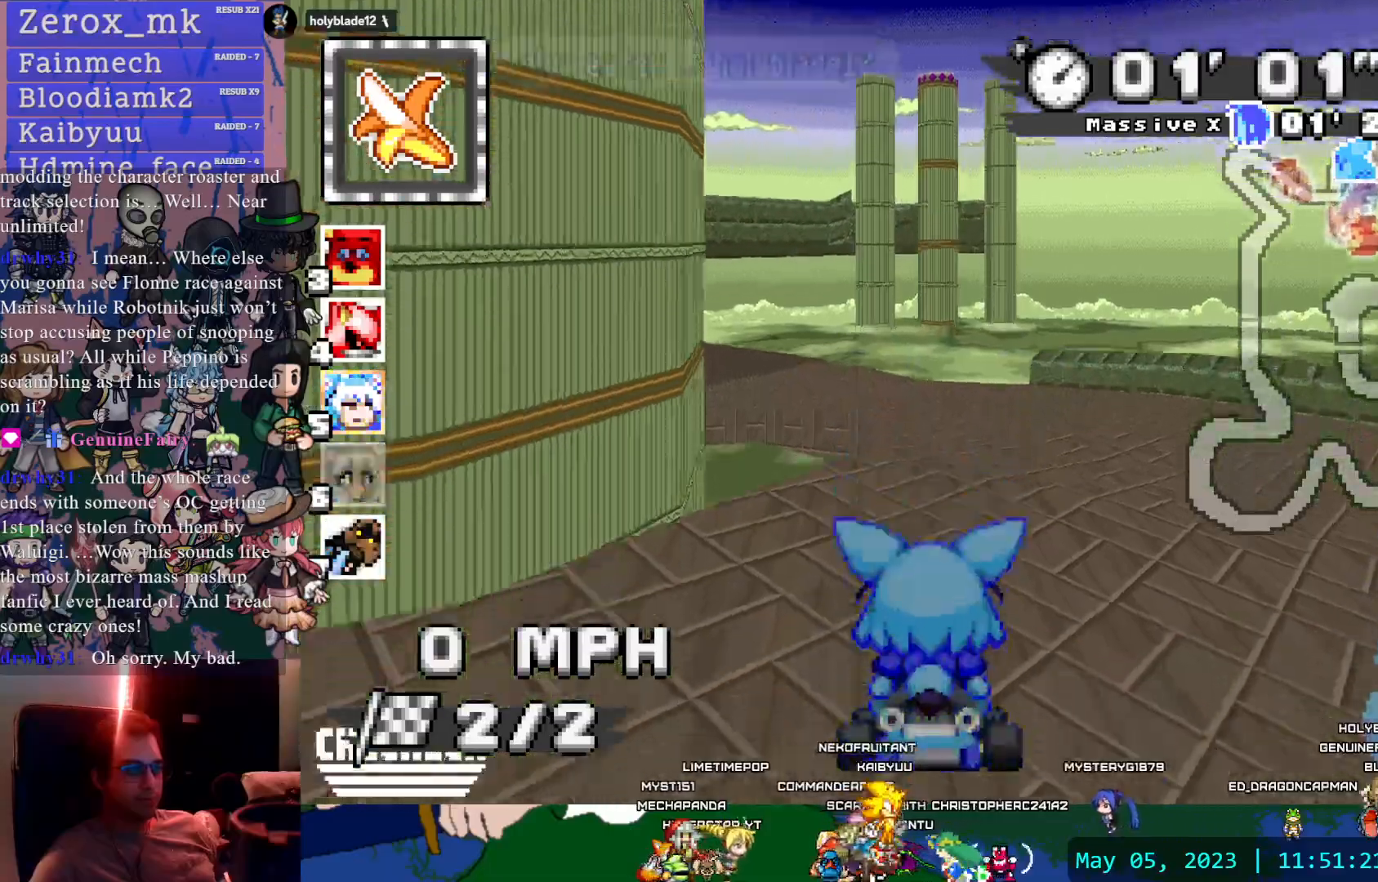
Gameplay with a controller (PlayStation layout); each line is a JSON object with the inputs held at the frame after it (dt_ms = milliseconds from this image to that frame). "events" lists button and stick changes between this image and that frame as [ms after this image, input, new state], when the widget could be followed in between. Not read: L3 R3.
{"dt_ms": 1000, "buttons": ["CROSS", "R1"], "left_stick": "left", "right_stick": "center"}
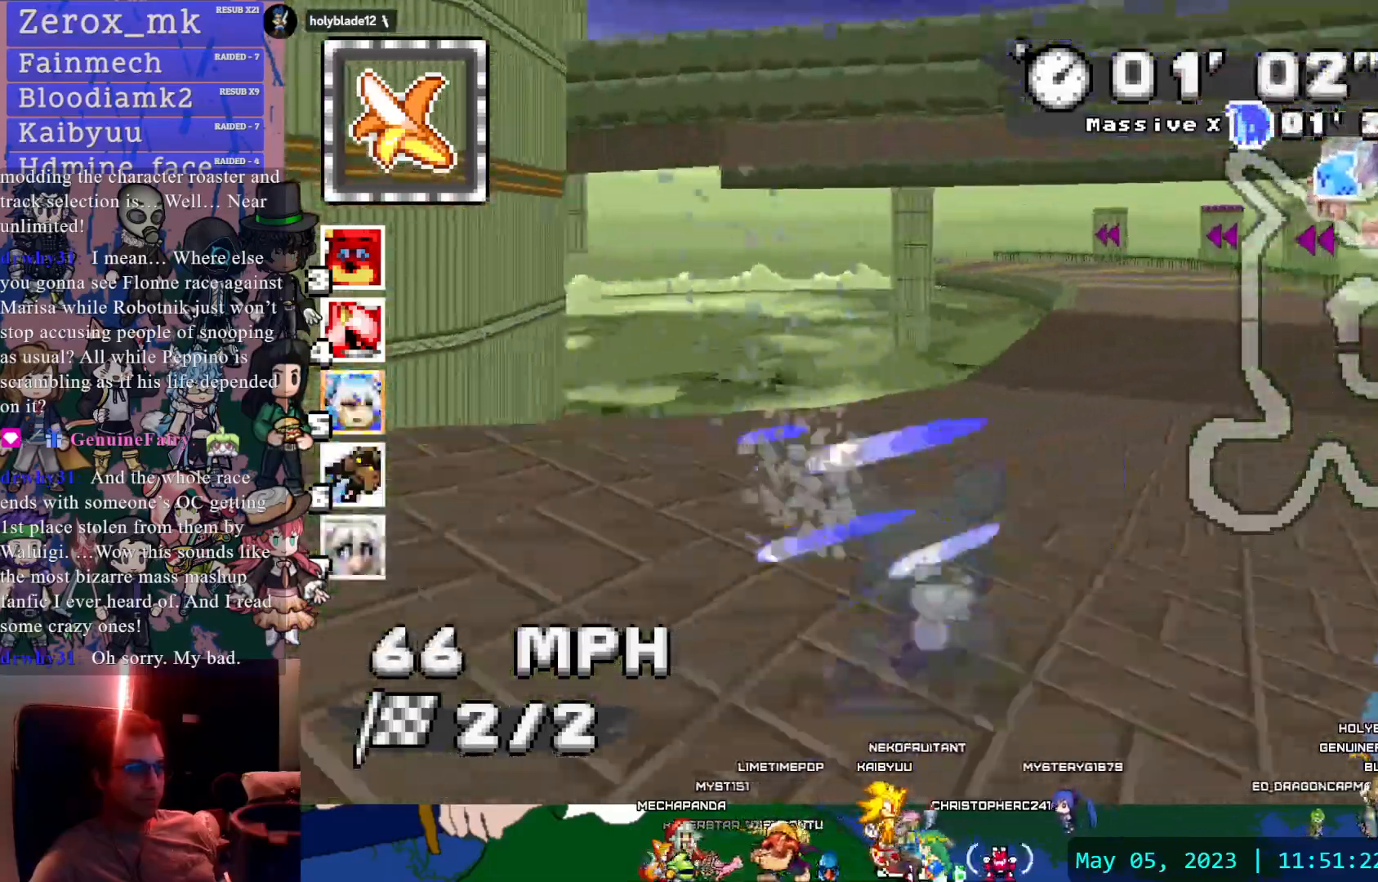
{"dt_ms": 500, "buttons": ["CROSS", "R1"], "left_stick": "right", "right_stick": "center", "events": [[100, "left_stick", "right"]]}
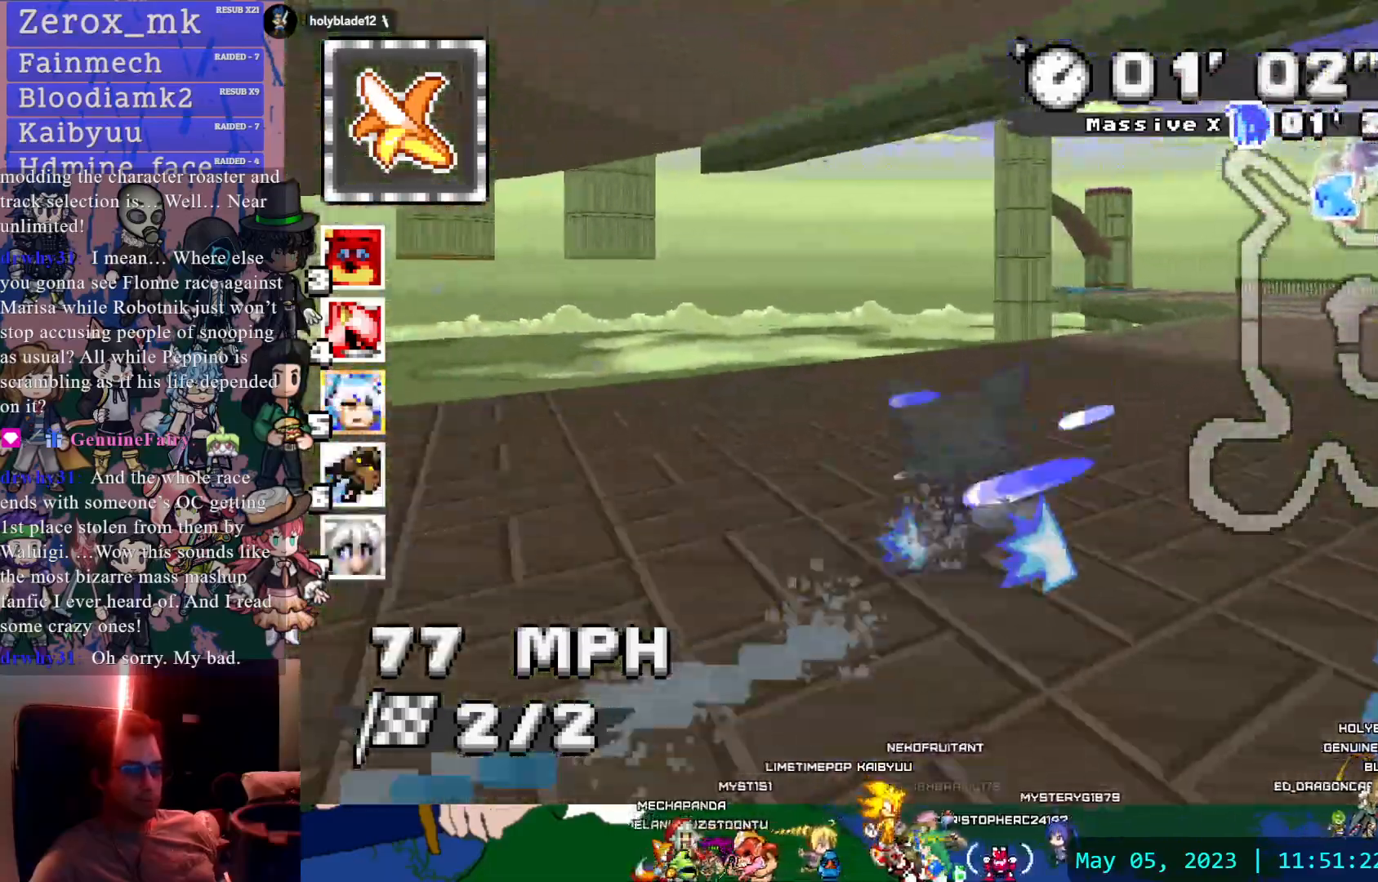
{"dt_ms": 500, "buttons": ["CROSS", "R1"], "left_stick": "right", "right_stick": "center", "events": []}
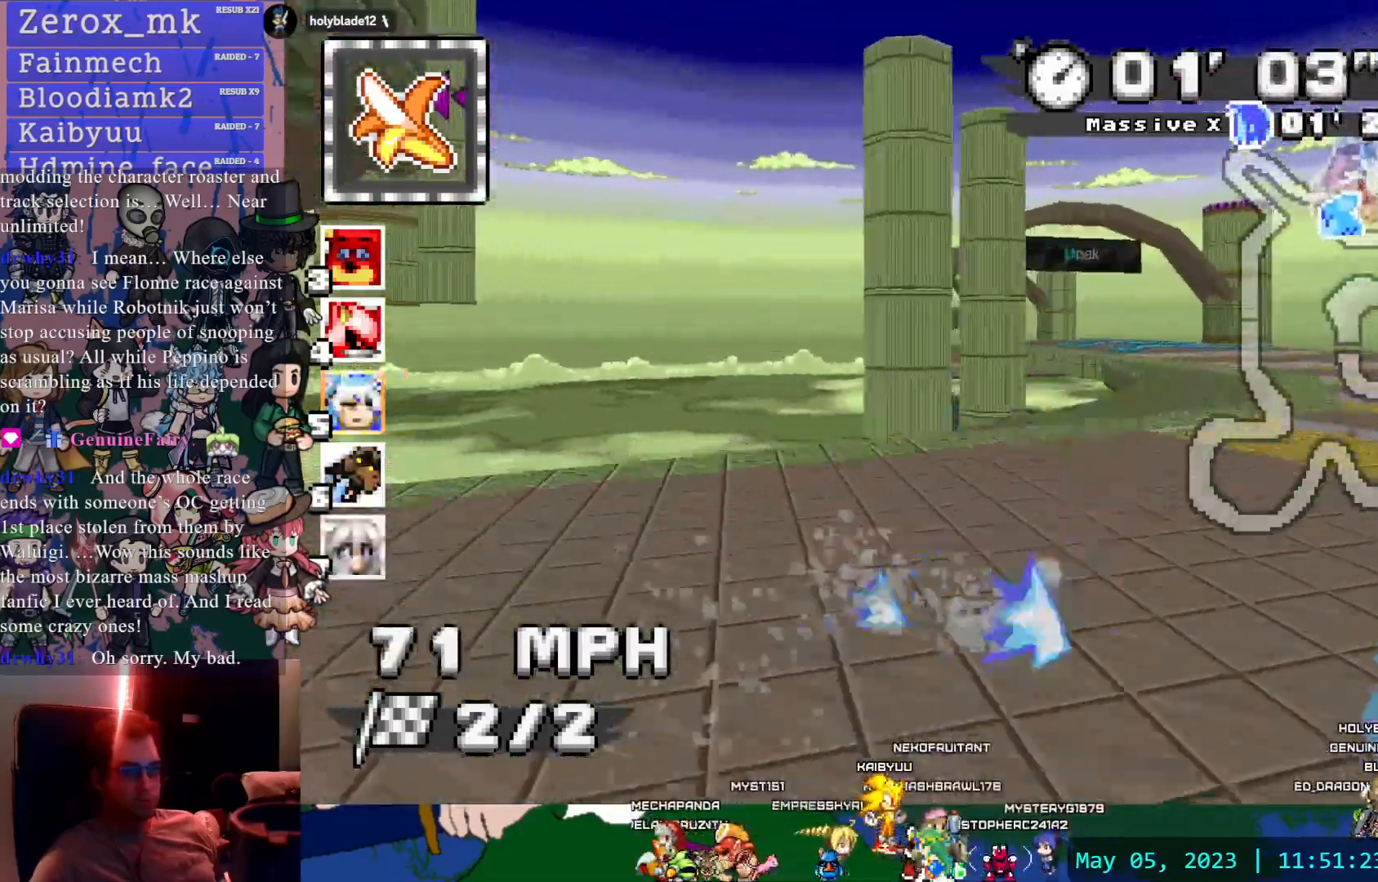
{"dt_ms": 500, "buttons": ["CROSS", "R1"], "left_stick": "center", "right_stick": "center", "events": [[267, "left_stick", "center"]]}
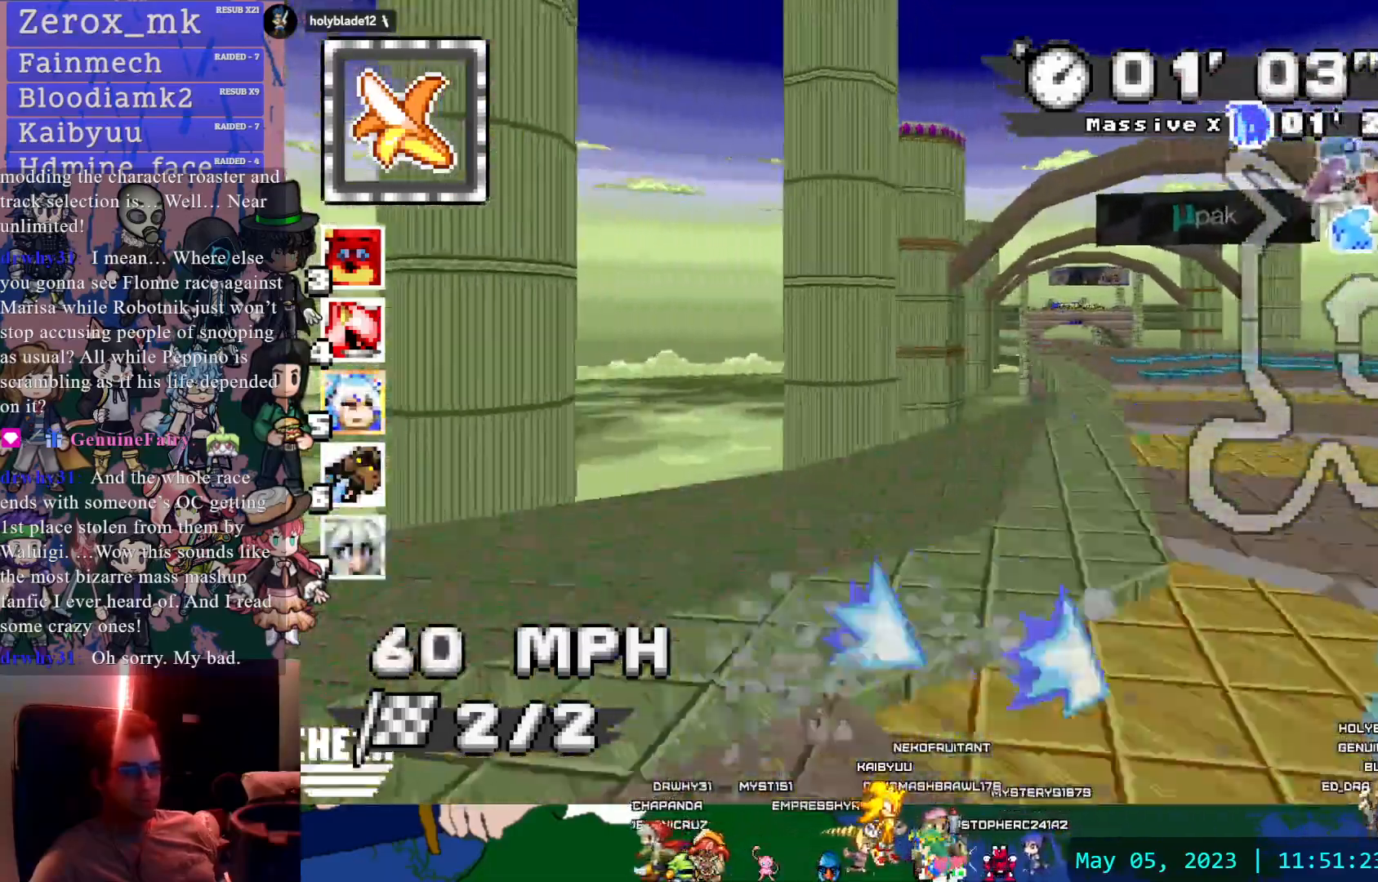
{"dt_ms": 500, "buttons": ["CROSS"], "left_stick": "right", "right_stick": "center", "events": [[267, "R1", "up"], [267, "left_stick", "right"]]}
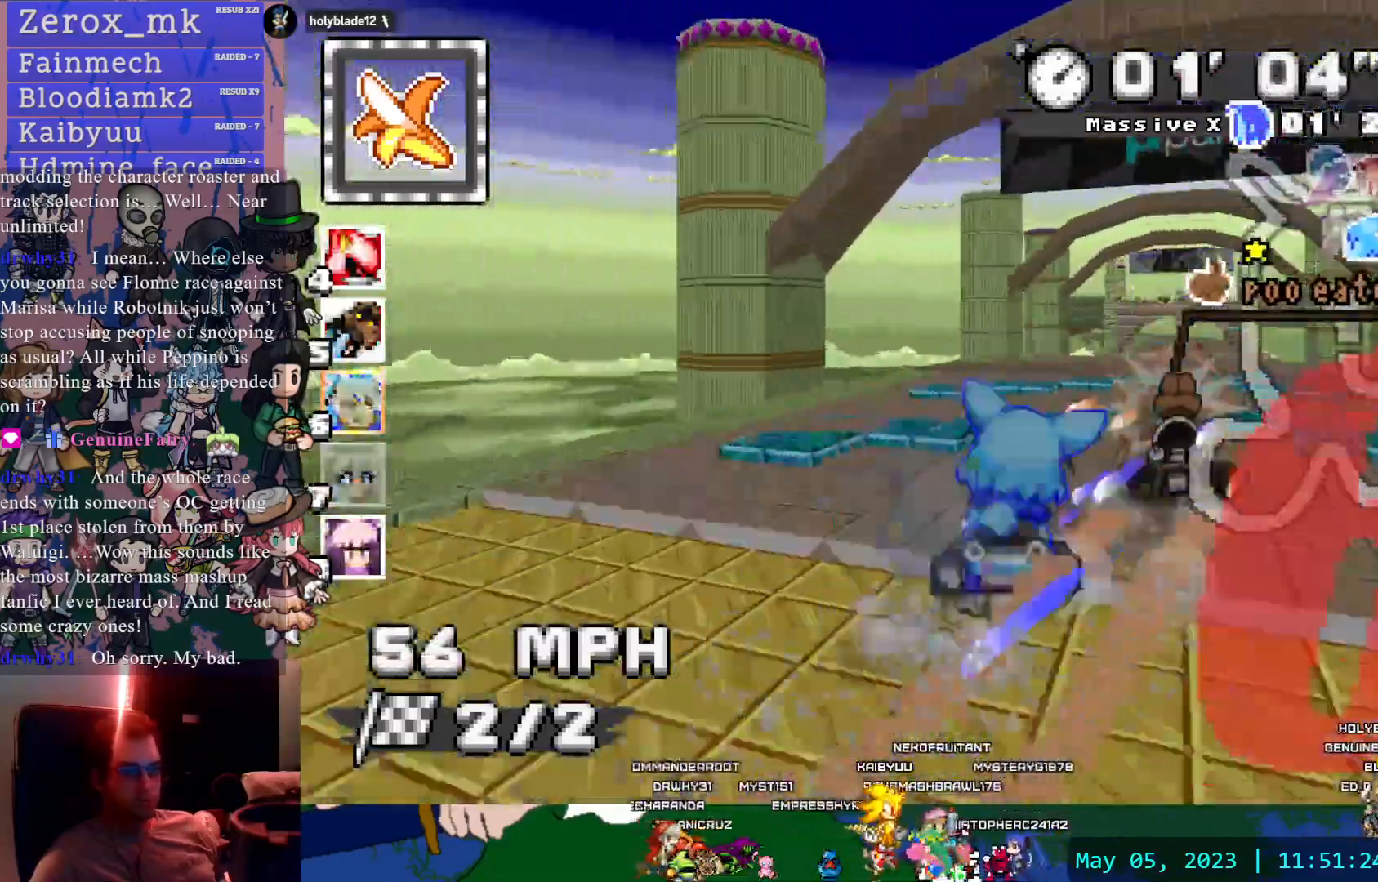
{"dt_ms": 500, "buttons": ["CROSS"], "left_stick": "center", "right_stick": "center", "events": [[267, "left_stick", "center"]]}
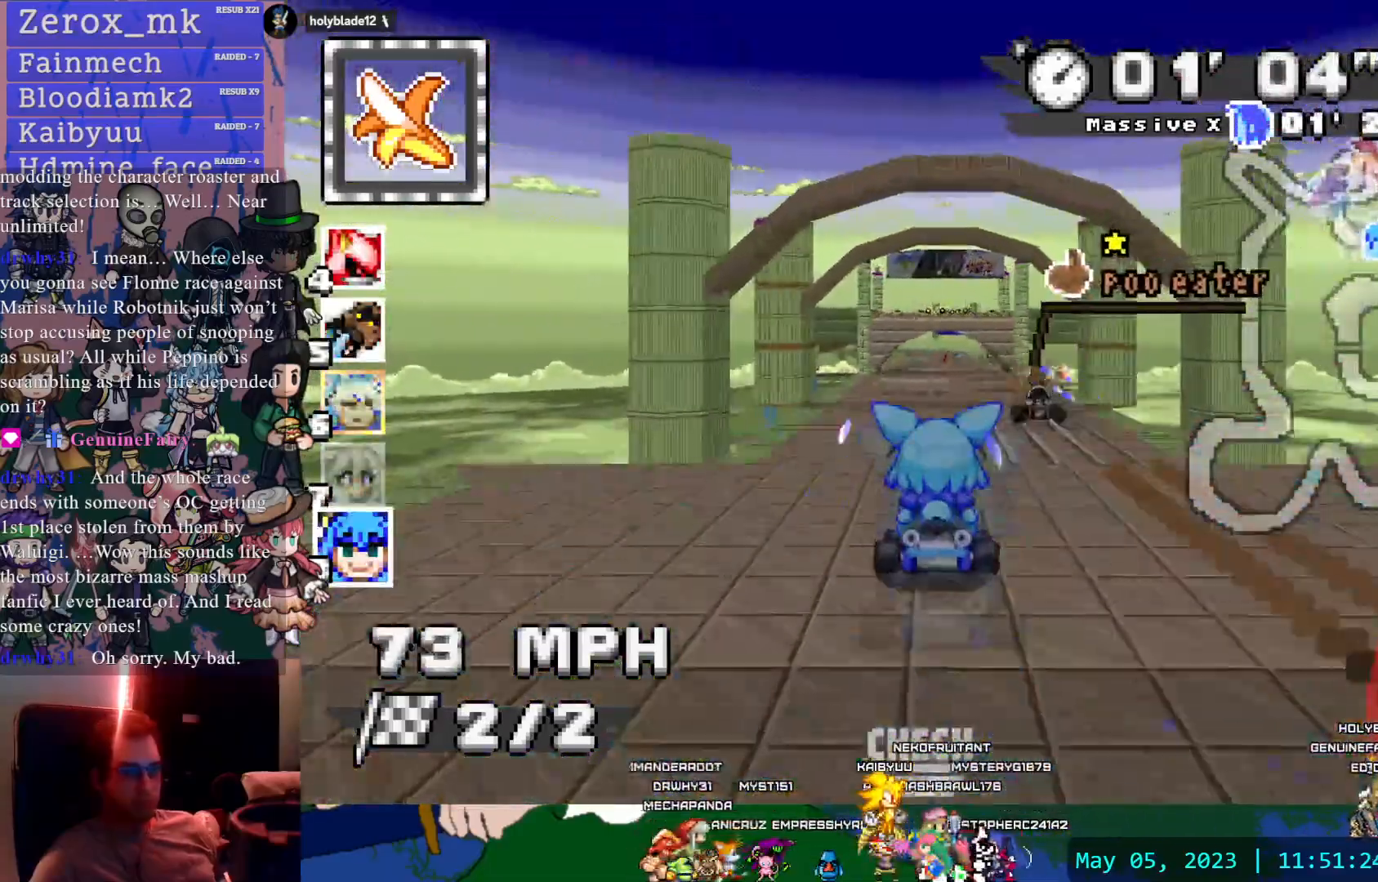
{"dt_ms": 500, "buttons": ["CROSS"], "left_stick": "center", "right_stick": "center", "events": [[317, "left_stick", "left"], [367, "CIRCLE", "down"], [433, "CIRCLE", "up"], [433, "left_stick", "center"]]}
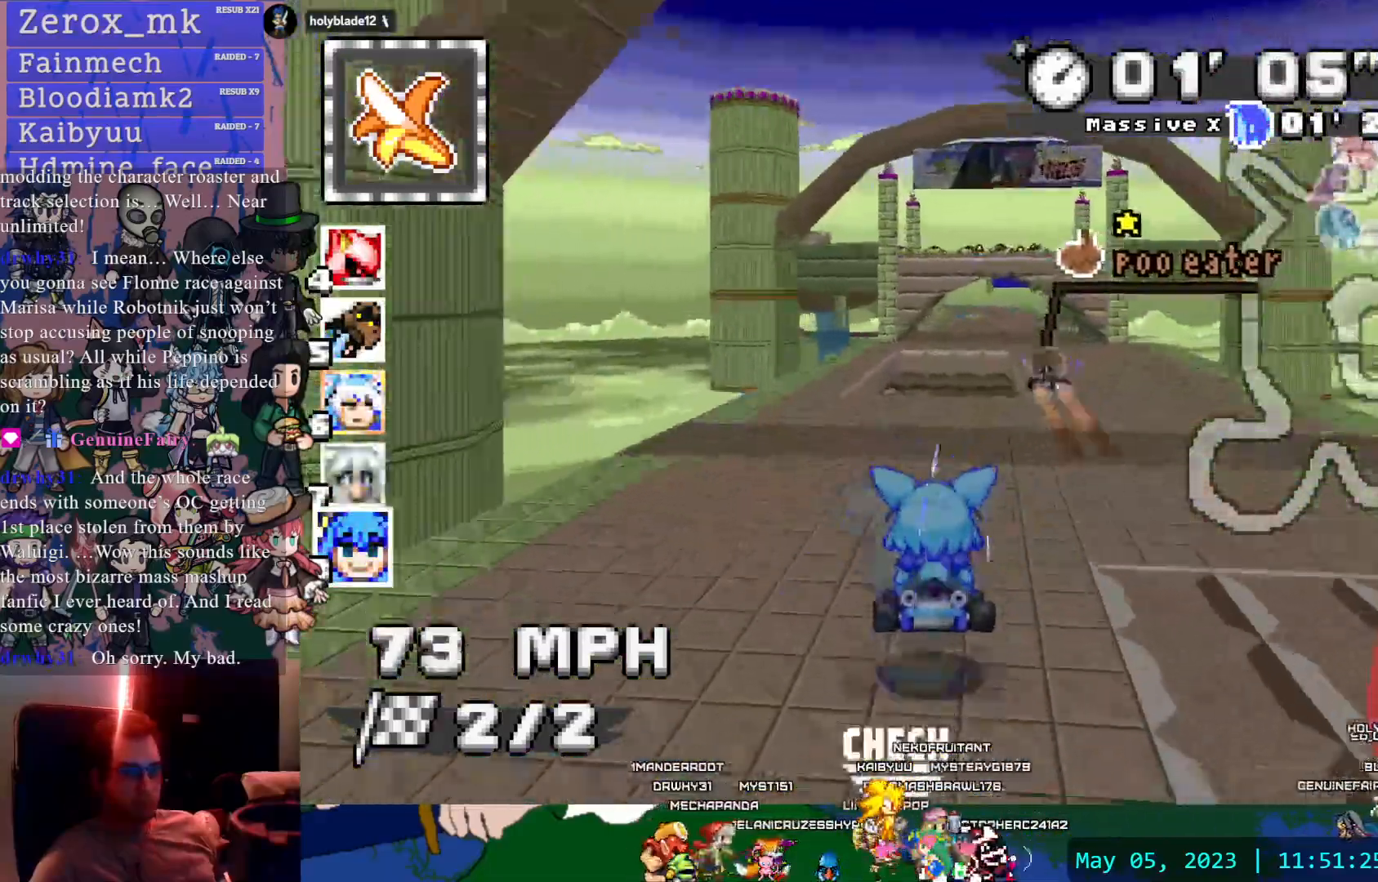
{"dt_ms": 500, "buttons": ["CROSS"], "left_stick": "center", "right_stick": "center", "events": [[33, "left_stick", "down-right"], [167, "left_stick", "center"]]}
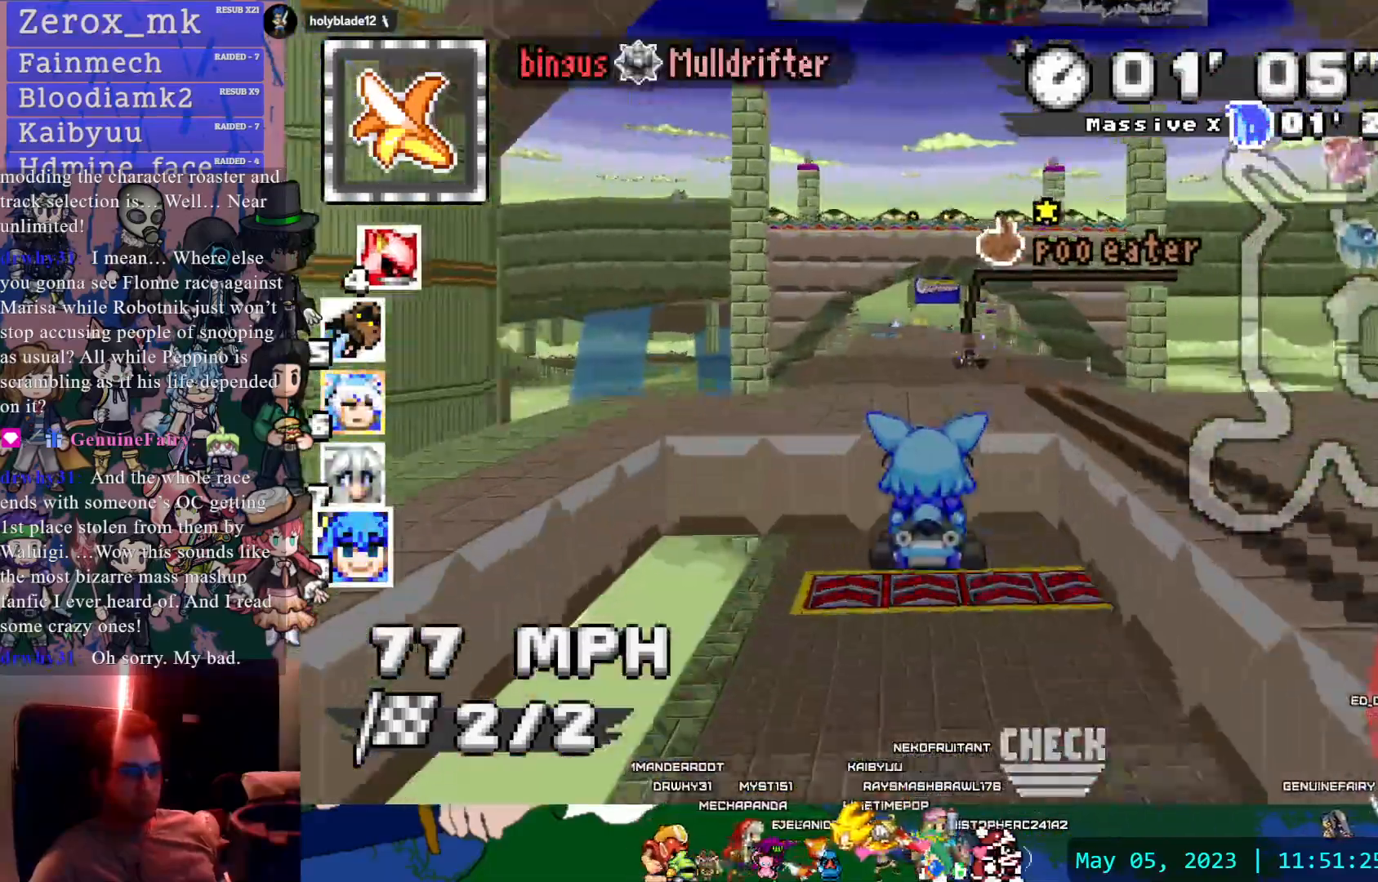
{"dt_ms": 500, "buttons": ["CROSS"], "left_stick": "center", "right_stick": "center"}
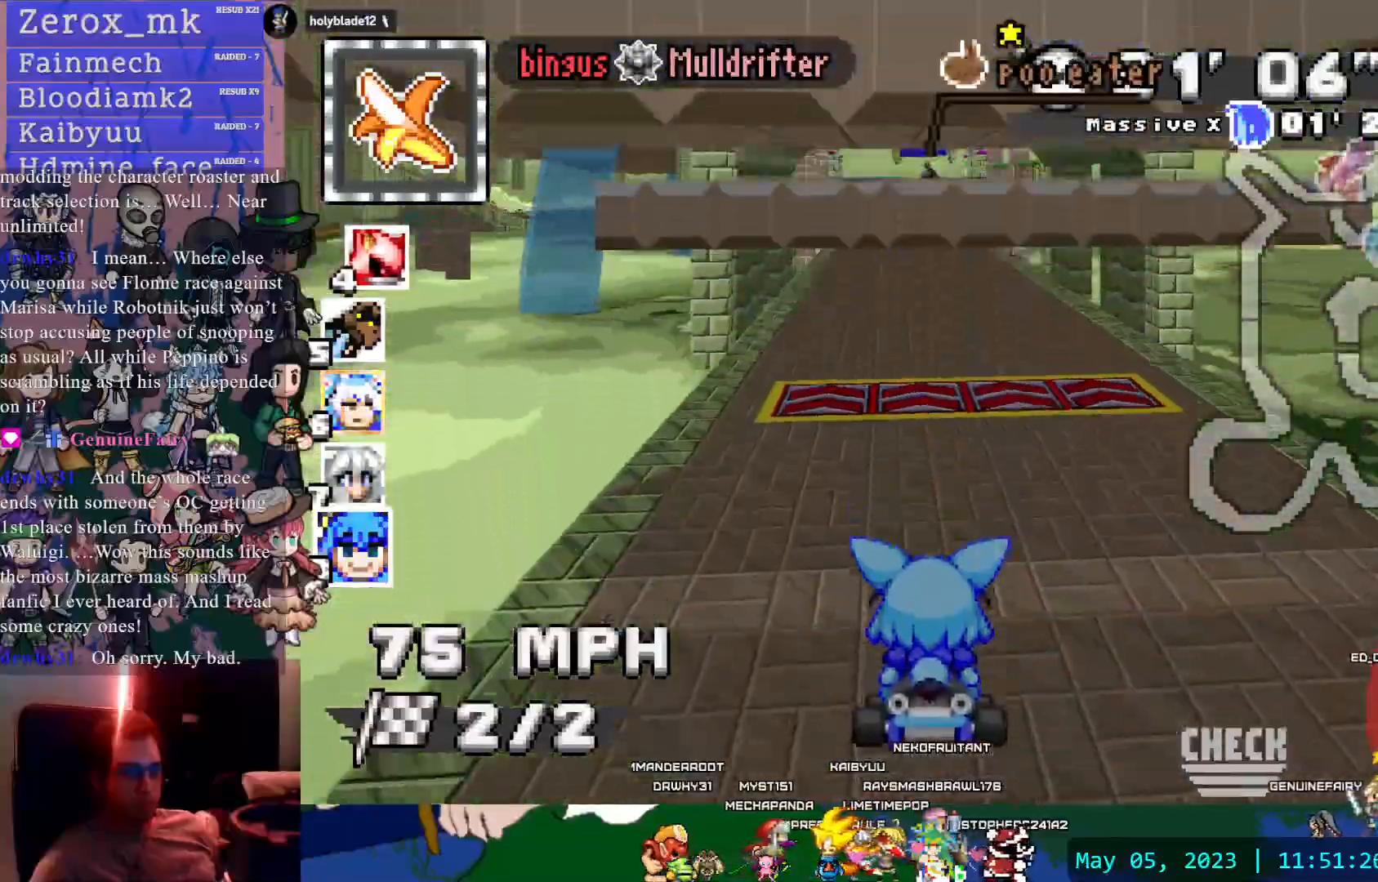
{"dt_ms": 500, "buttons": ["CROSS"], "left_stick": "center", "right_stick": "center"}
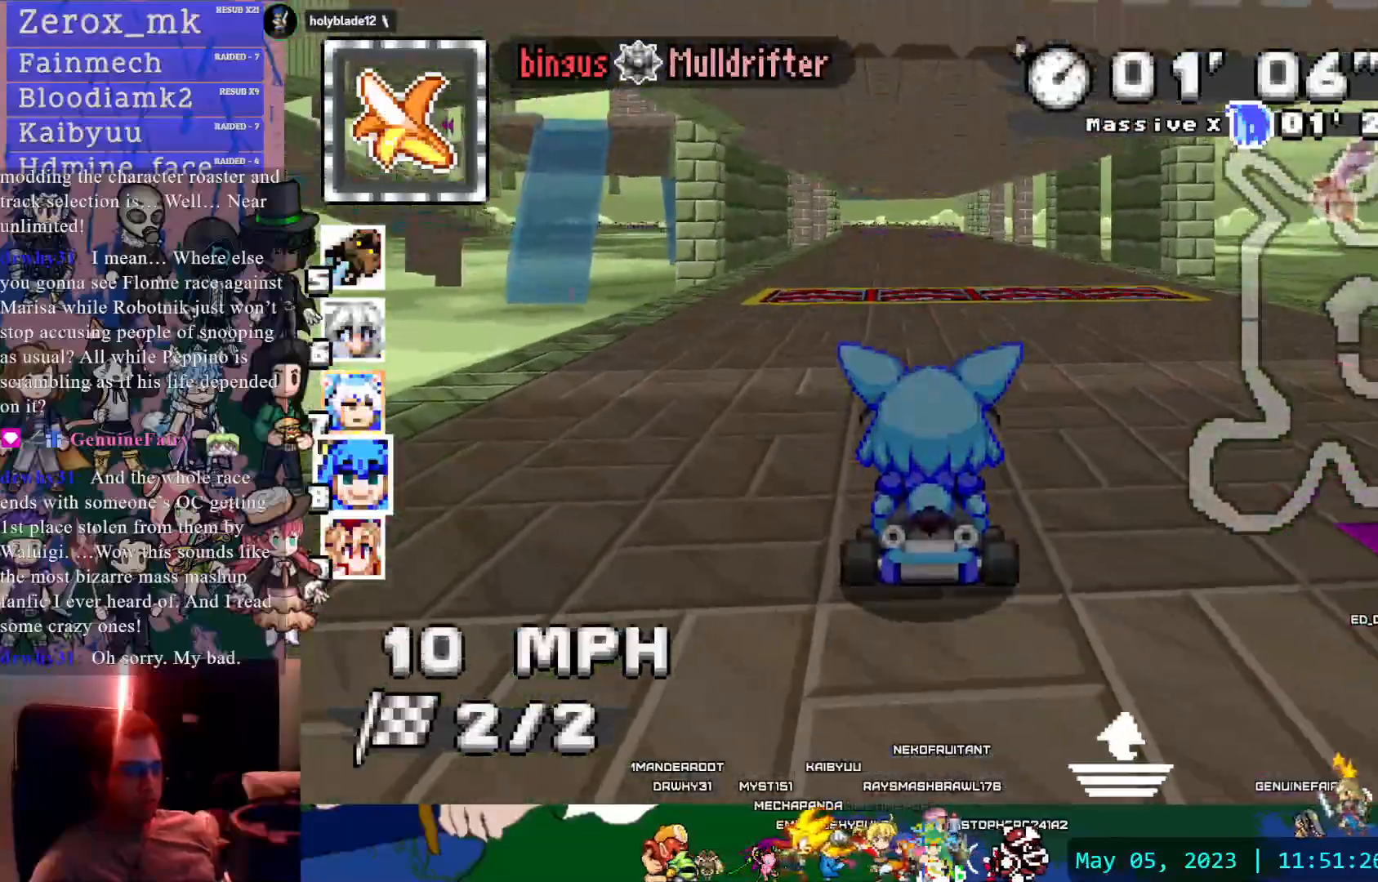
{"dt_ms": 500, "buttons": ["CROSS"], "left_stick": "center", "right_stick": "center", "events": []}
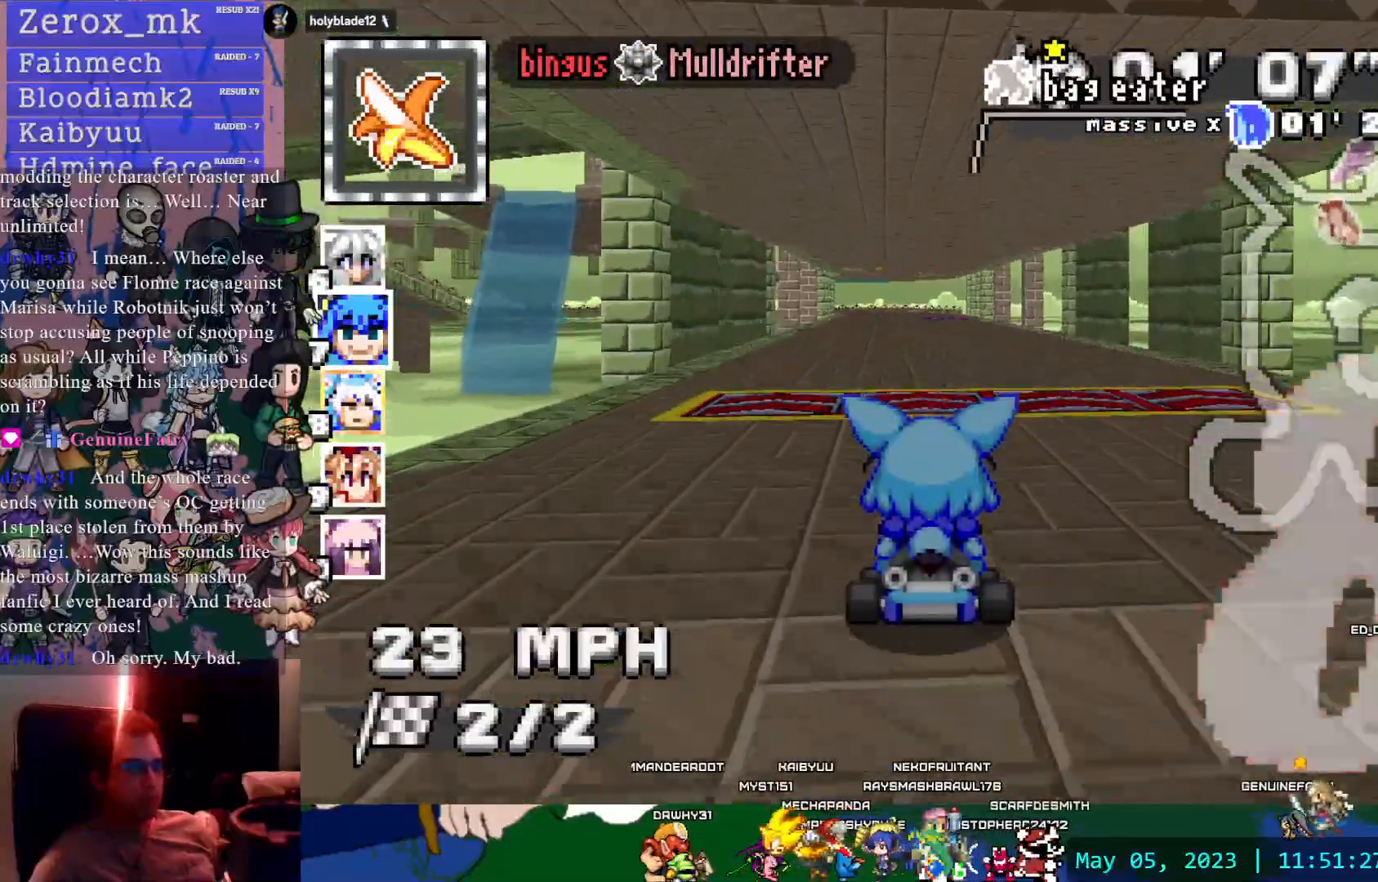
{"dt_ms": 500, "buttons": ["CROSS"], "left_stick": "center", "right_stick": "center", "events": []}
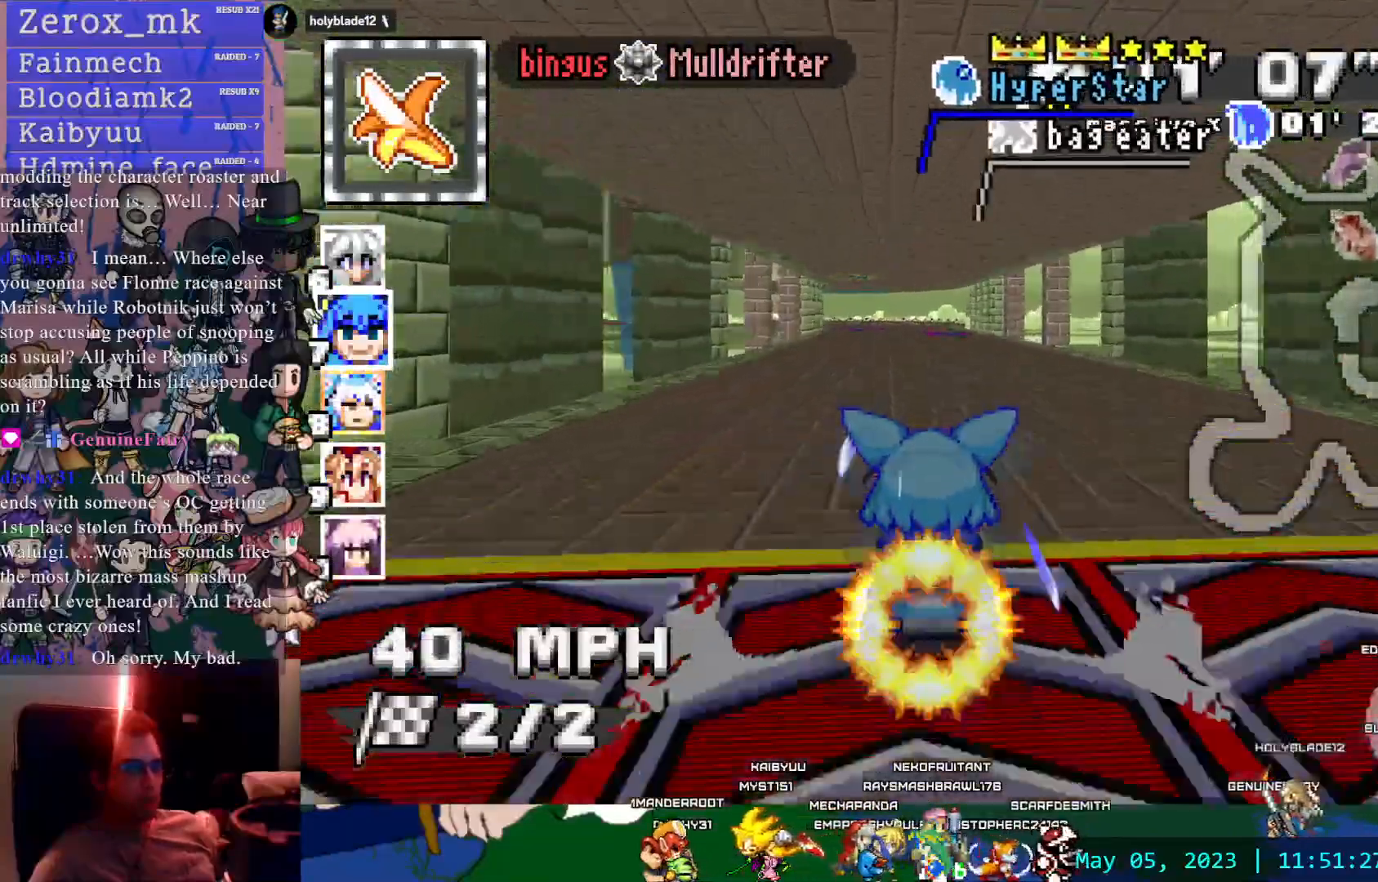
{"dt_ms": 500, "buttons": ["CROSS", "R1"], "left_stick": "left", "right_stick": "center", "events": [[450, "left_stick", "left"], [500, "R1", "down"]]}
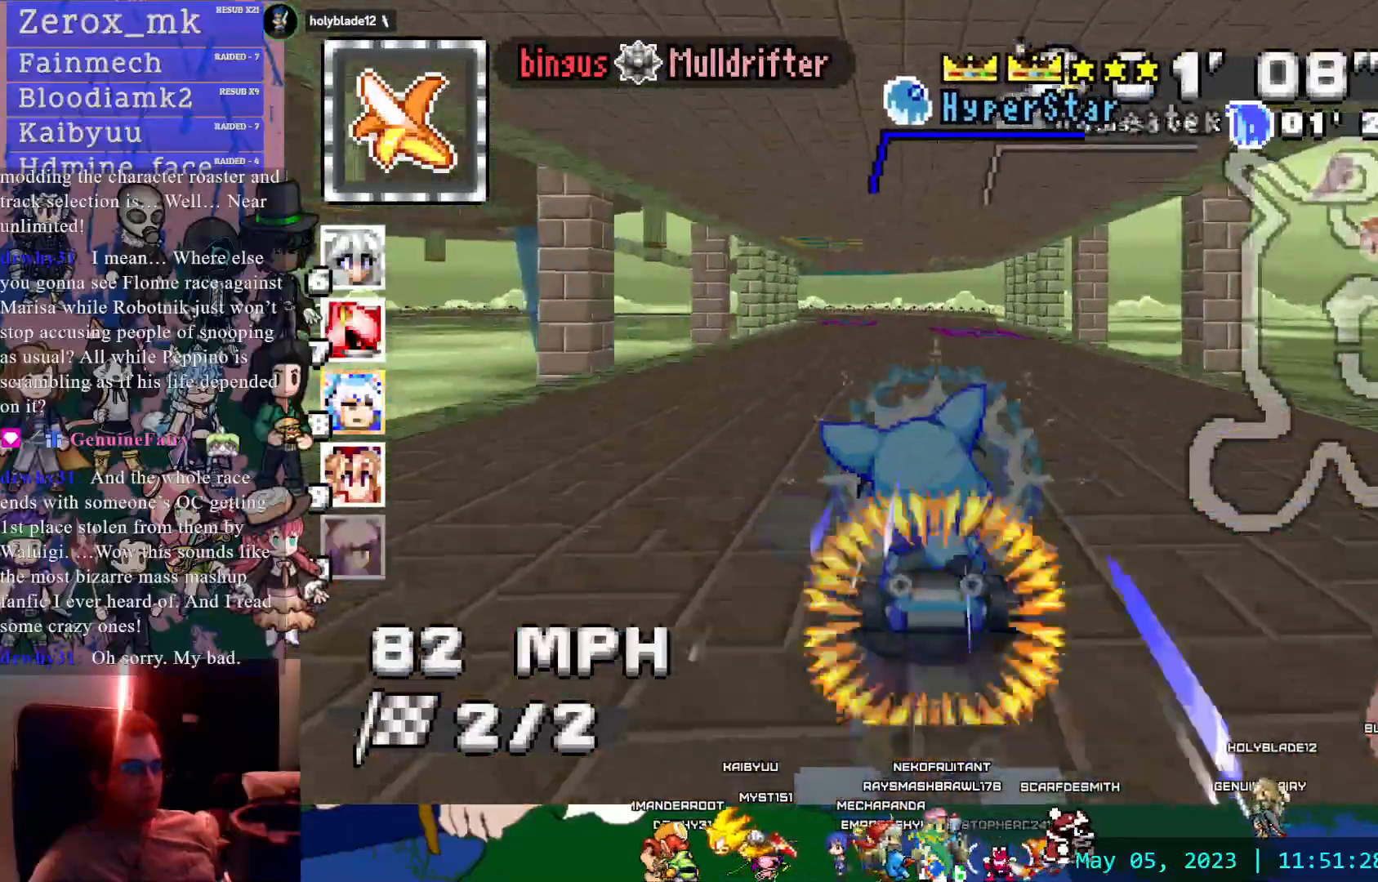
{"dt_ms": 500, "buttons": ["CROSS", "R1"], "left_stick": "left", "right_stick": "center", "events": []}
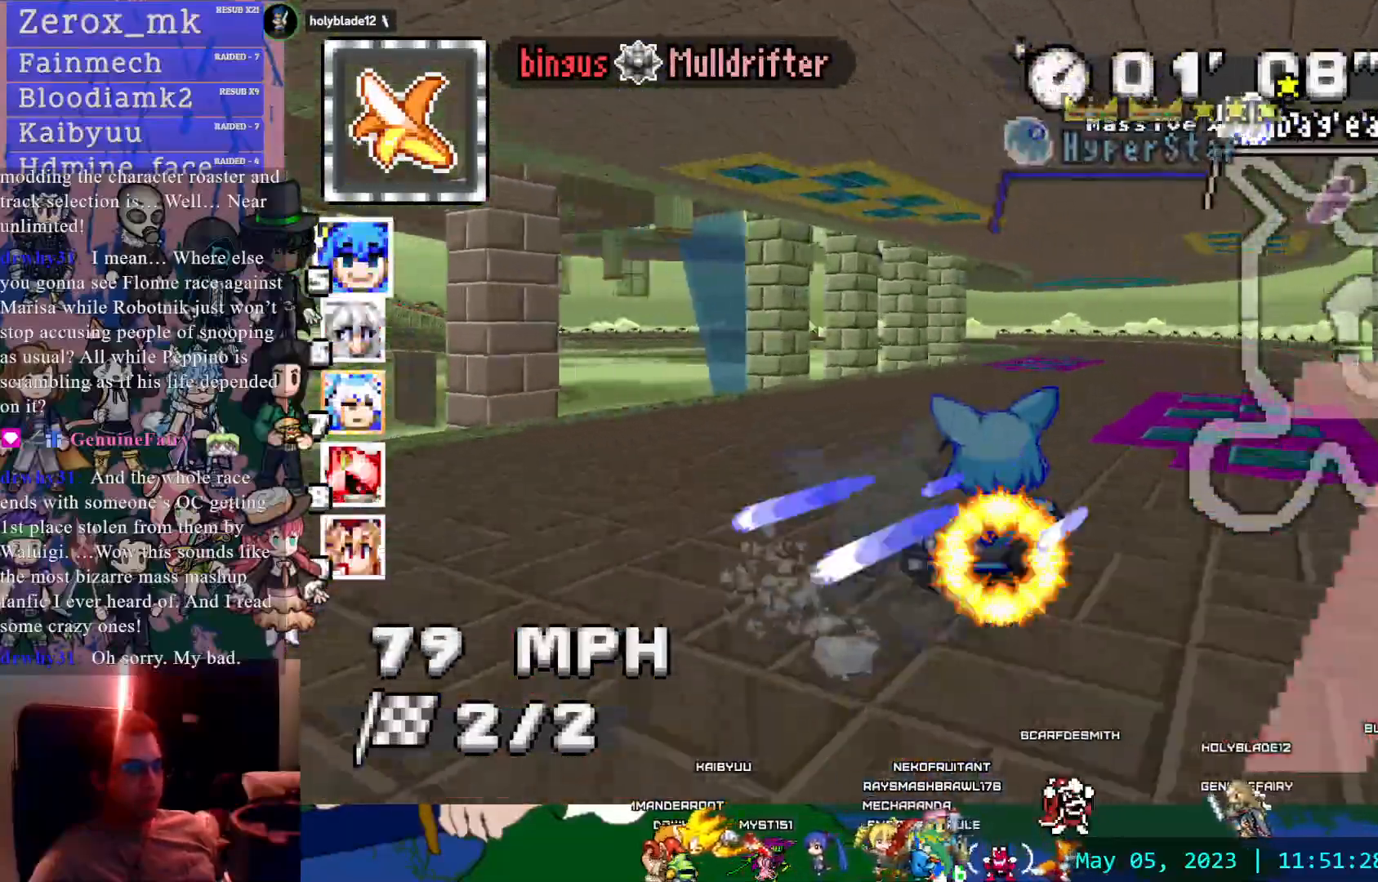
{"dt_ms": 500, "buttons": ["CROSS", "R1"], "left_stick": "left", "right_stick": "center"}
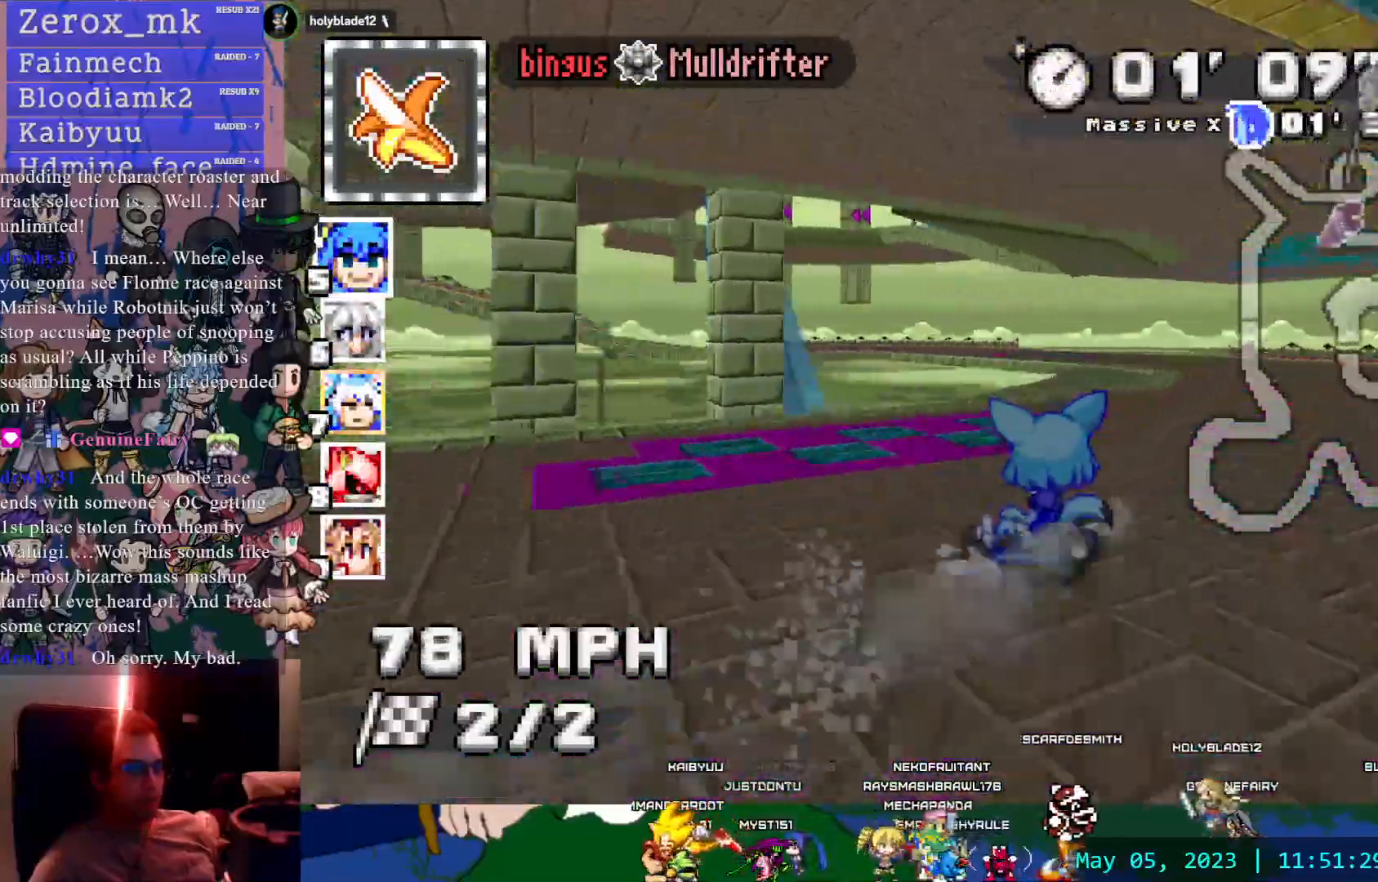
{"dt_ms": 500, "buttons": ["CROSS", "R1"], "left_stick": "right", "right_stick": "center", "events": [[17, "left_stick", "center"], [400, "left_stick", "right"]]}
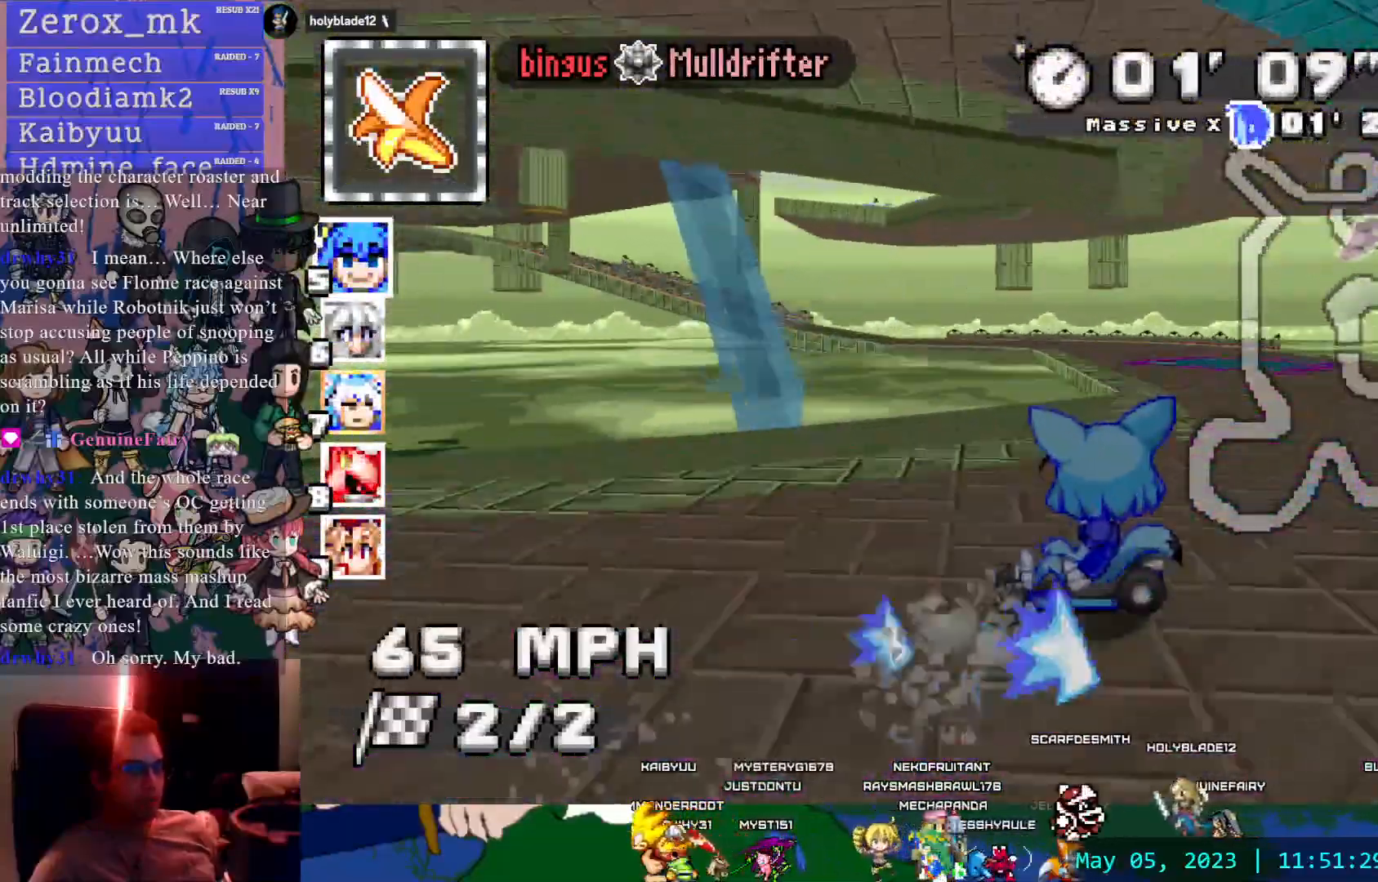
{"dt_ms": 500, "buttons": ["CROSS", "R1"], "left_stick": "right", "right_stick": "center", "events": []}
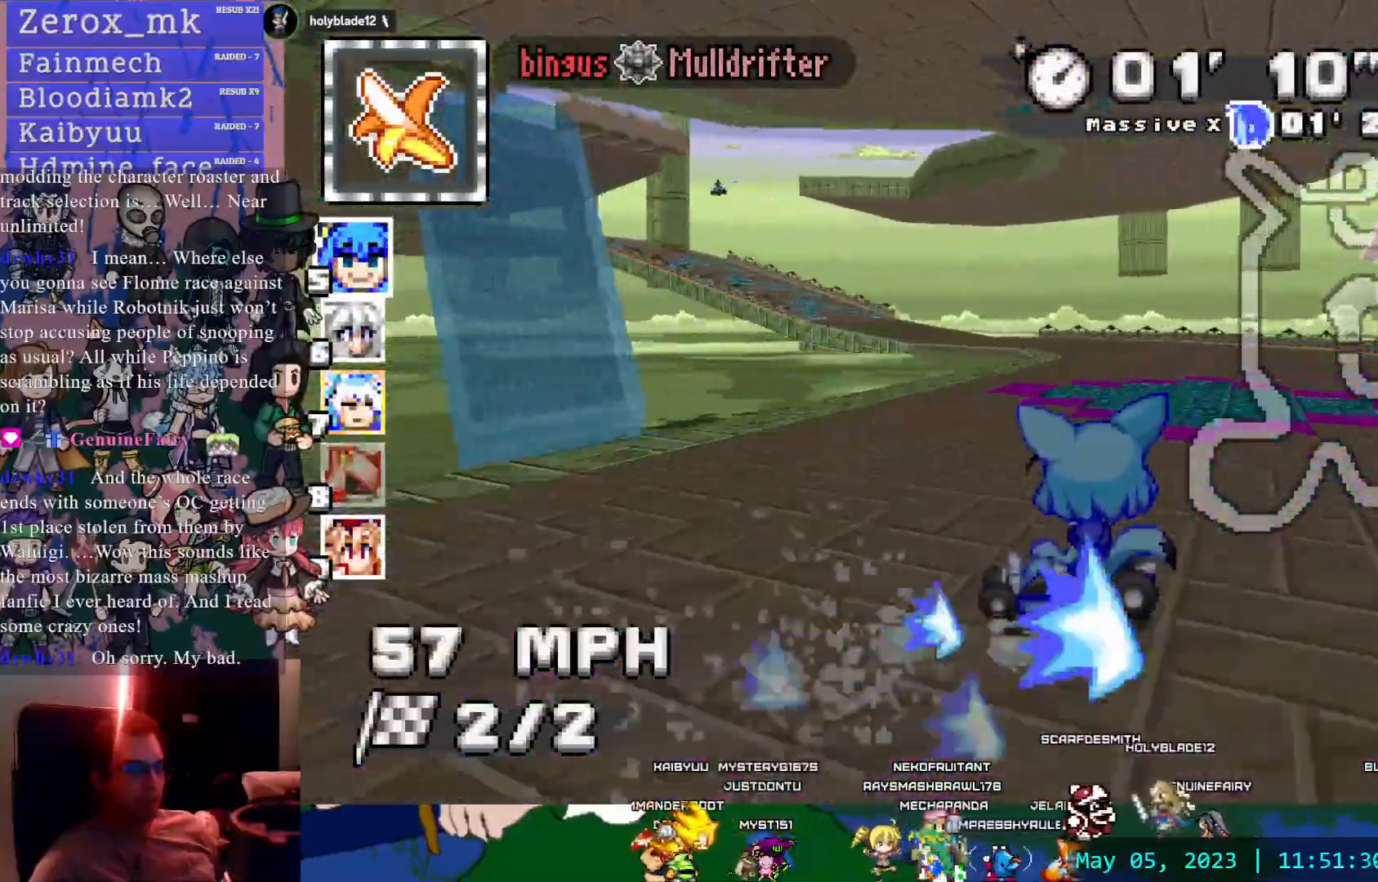
{"dt_ms": 500, "buttons": ["CROSS", "R1"], "left_stick": "left", "right_stick": "center", "events": [[467, "left_stick", "left"]]}
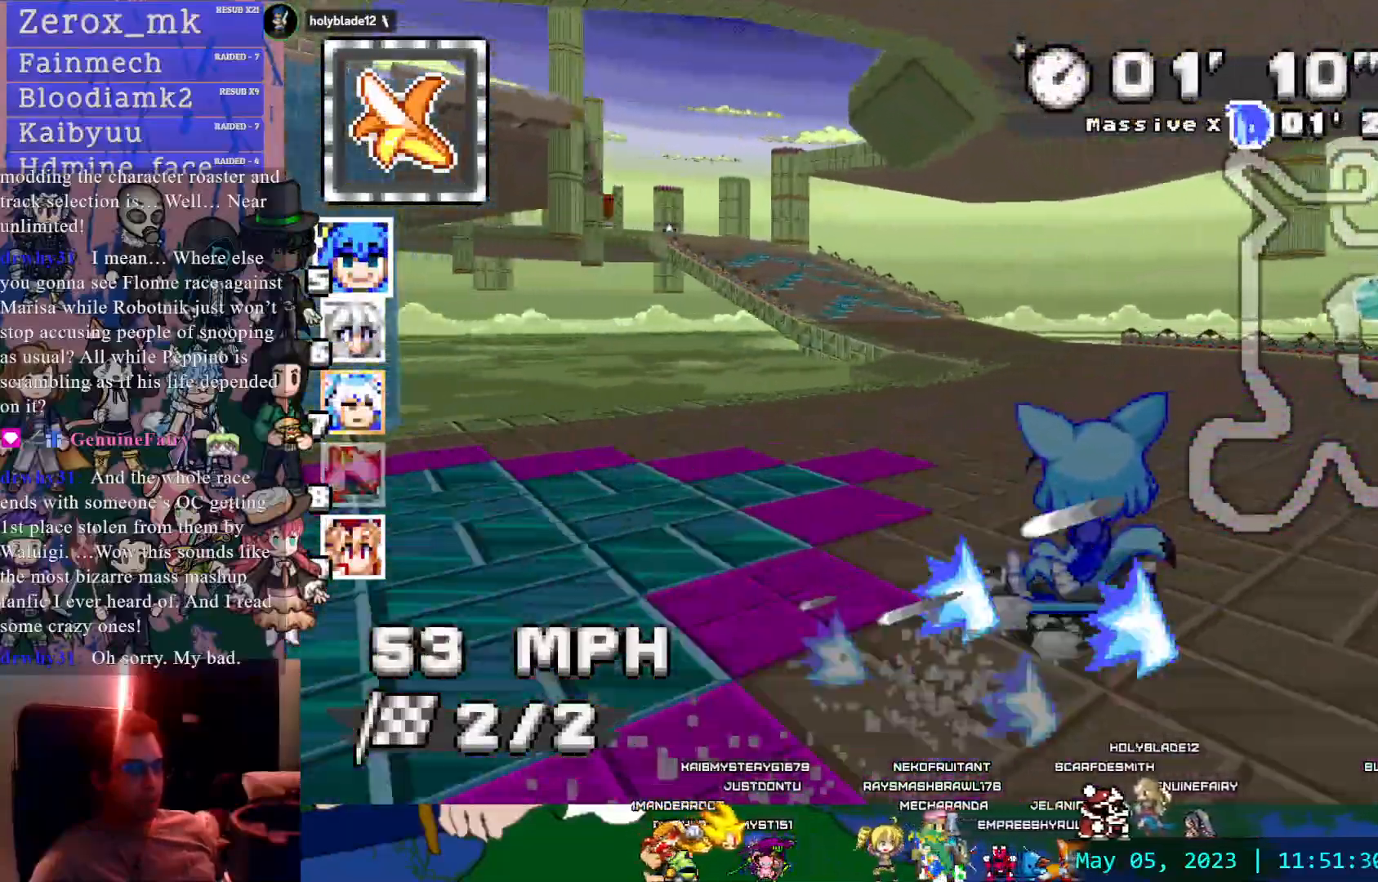
{"dt_ms": 500, "buttons": ["CROSS"], "left_stick": "up-right", "right_stick": "center", "events": [[267, "R1", "up"], [283, "left_stick", "center"], [400, "left_stick", "right"], [467, "left_stick", "up-right"]]}
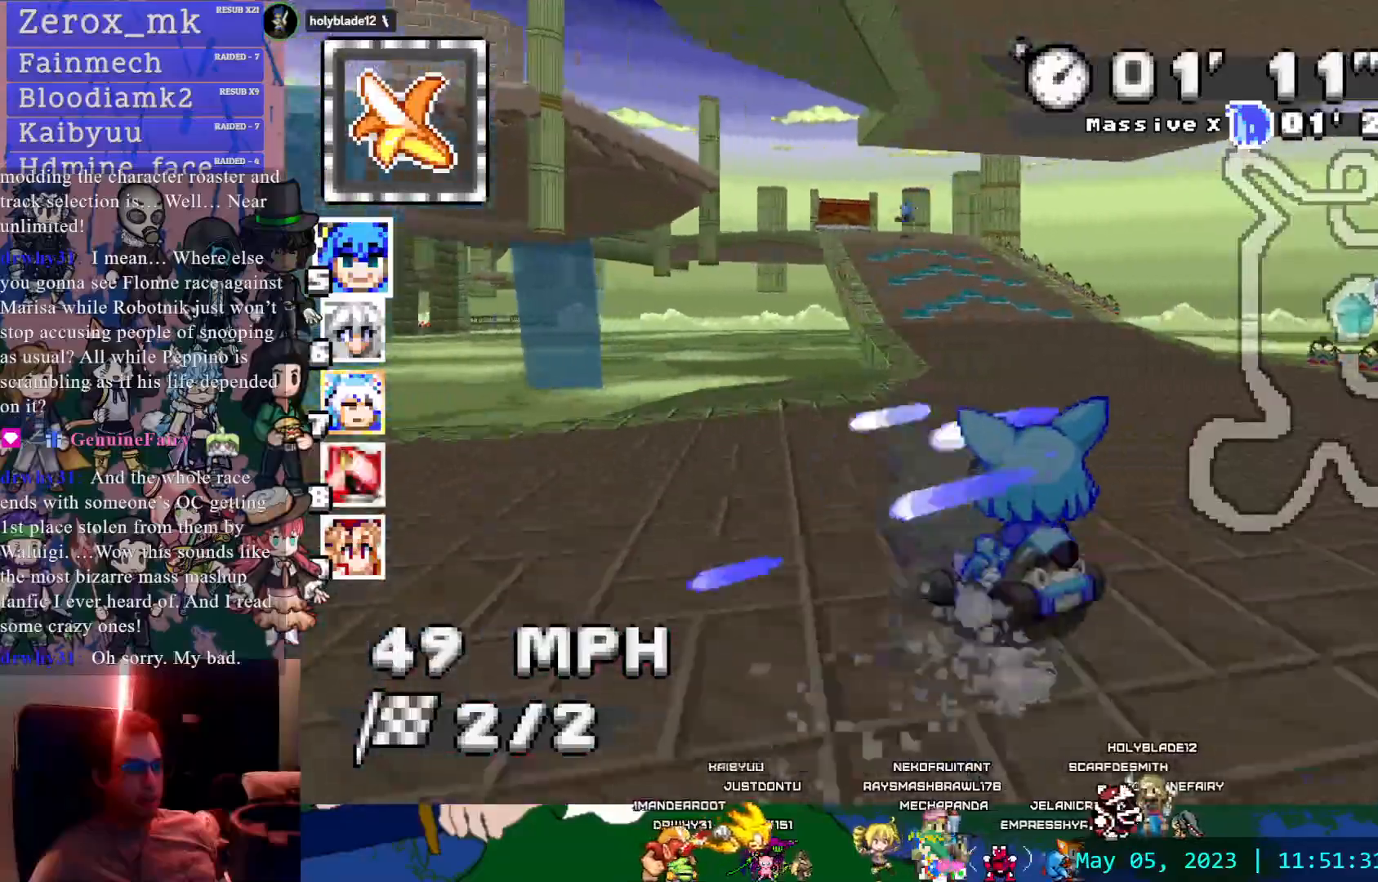
{"dt_ms": 500, "buttons": ["CROSS"], "left_stick": "center", "right_stick": "center", "events": [[67, "left_stick", "up"], [83, "L1", "down"], [150, "L1", "up"], [217, "left_stick", "up-left"], [233, "L1", "down"], [317, "L1", "up"], [467, "left_stick", "center"]]}
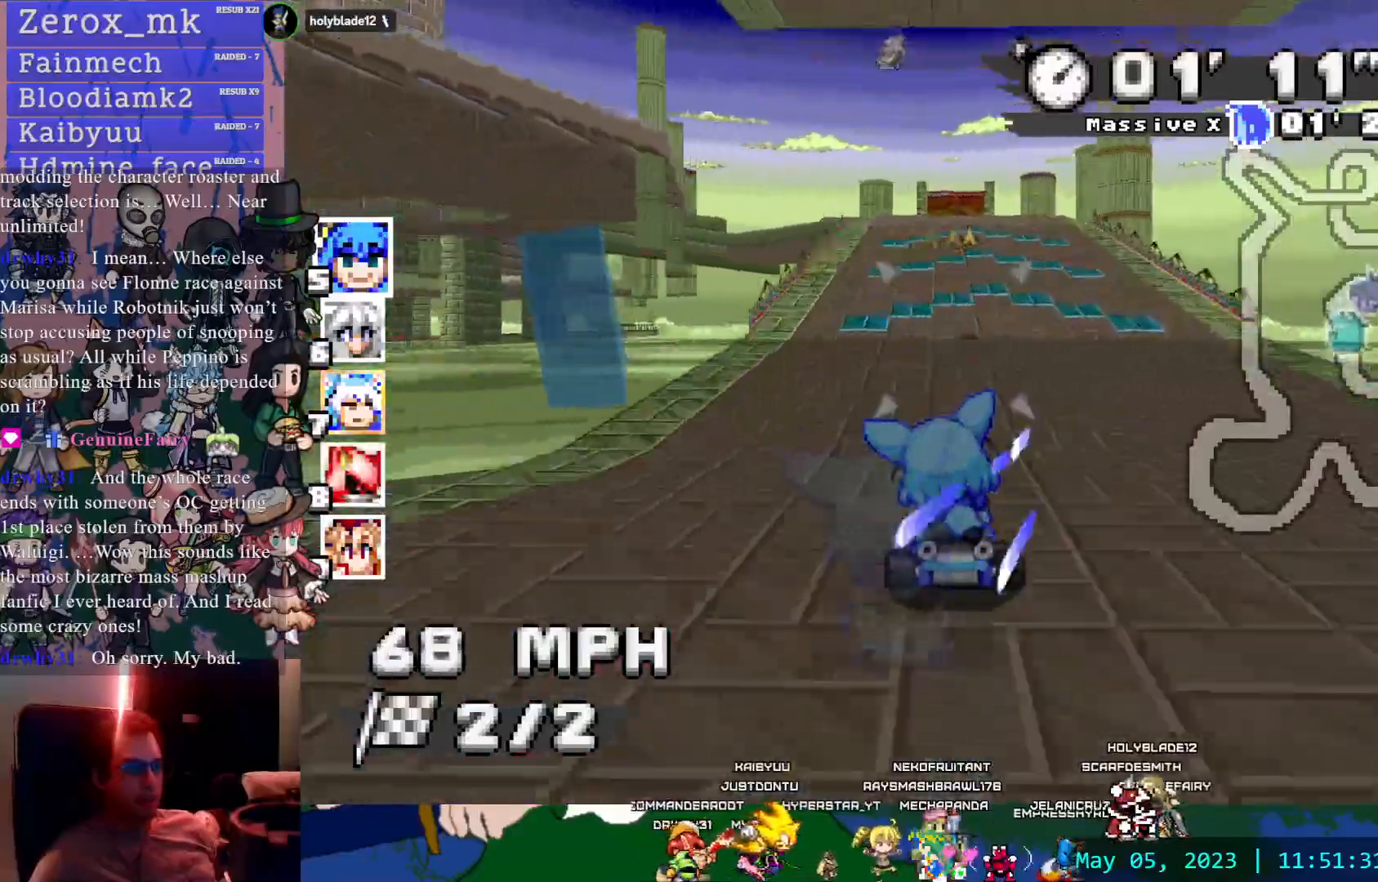
{"dt_ms": 500, "buttons": ["CROSS"], "left_stick": "center", "right_stick": "center", "events": [[133, "left_stick", "left"], [167, "R1", "down"], [450, "left_stick", "center"], [483, "R1", "up"]]}